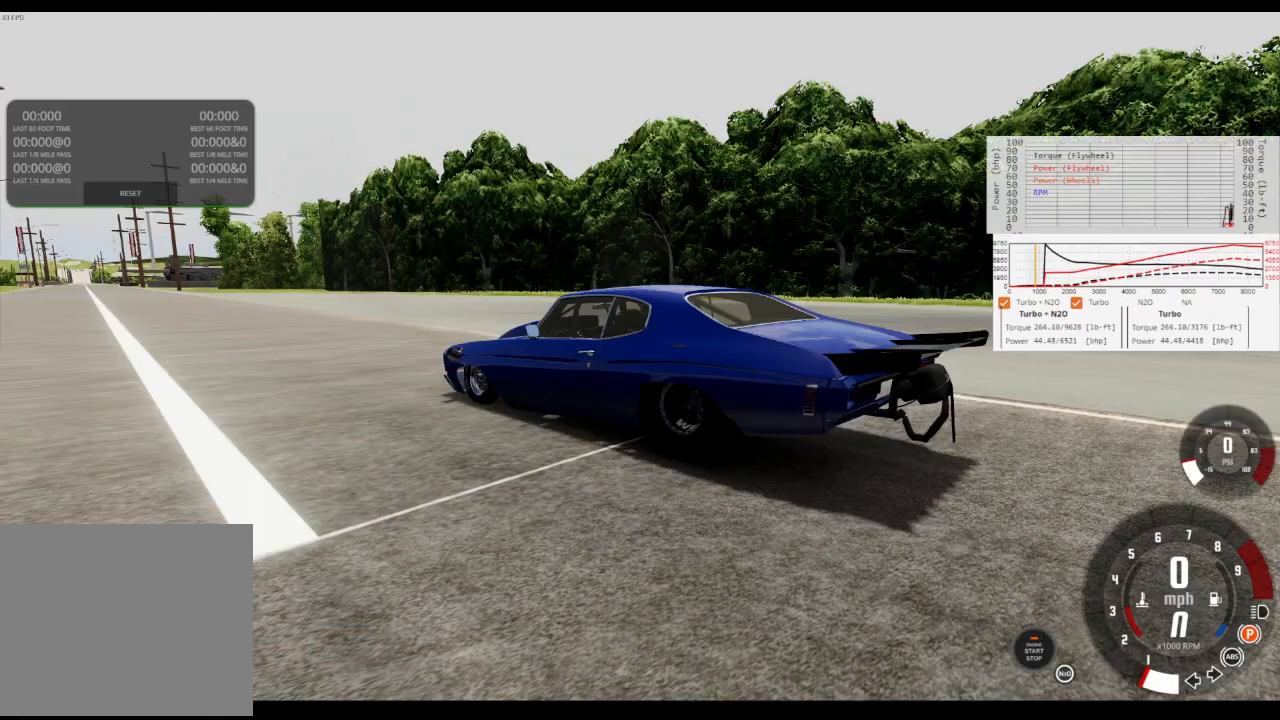
Gameplay with a controller (Xbox layout); each line is a JSON object with the inputs held at the frame after it. "events" lists button and stick changes between this image and that frame as [ms after this image, input, new state], when the widget could be followed in between.
{"buttons": [], "left_stick": "center", "right_stick": "center", "events": [[200, "X", "down"], [400, "X", "up"]]}
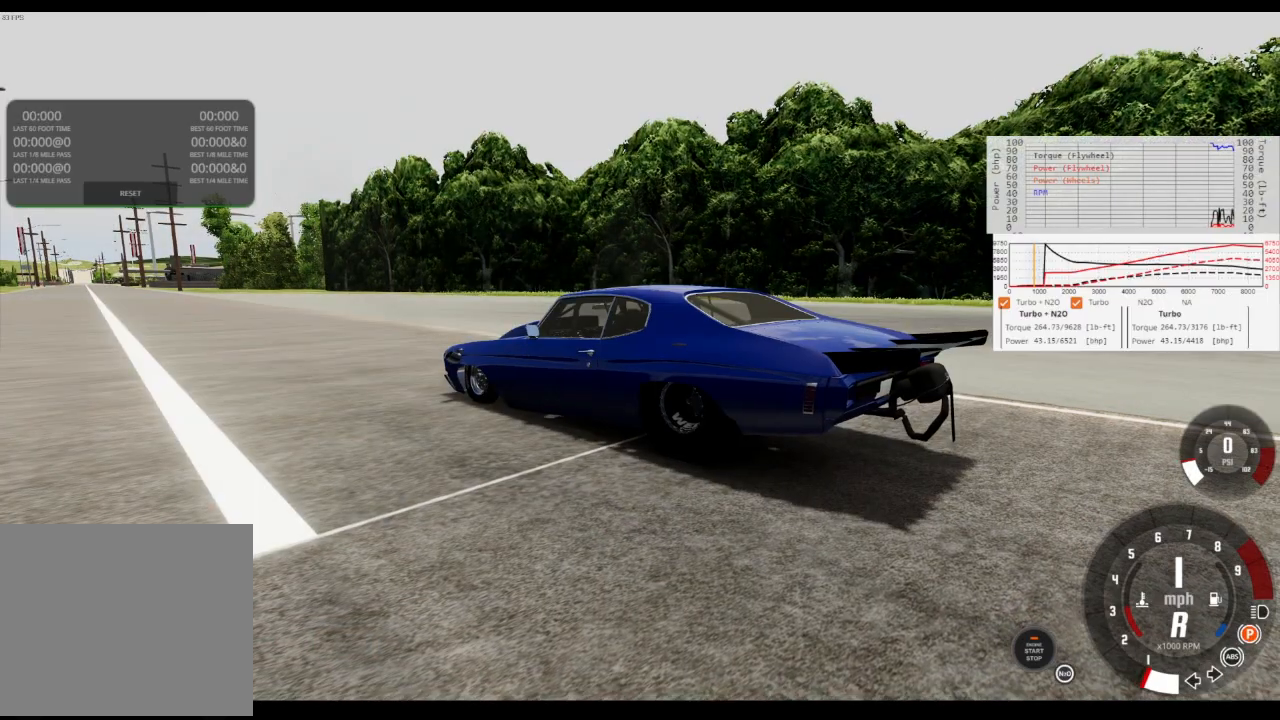
{"buttons": [], "left_stick": "center", "right_stick": "center", "events": [[167, "X", "down"], [267, "X", "up"]]}
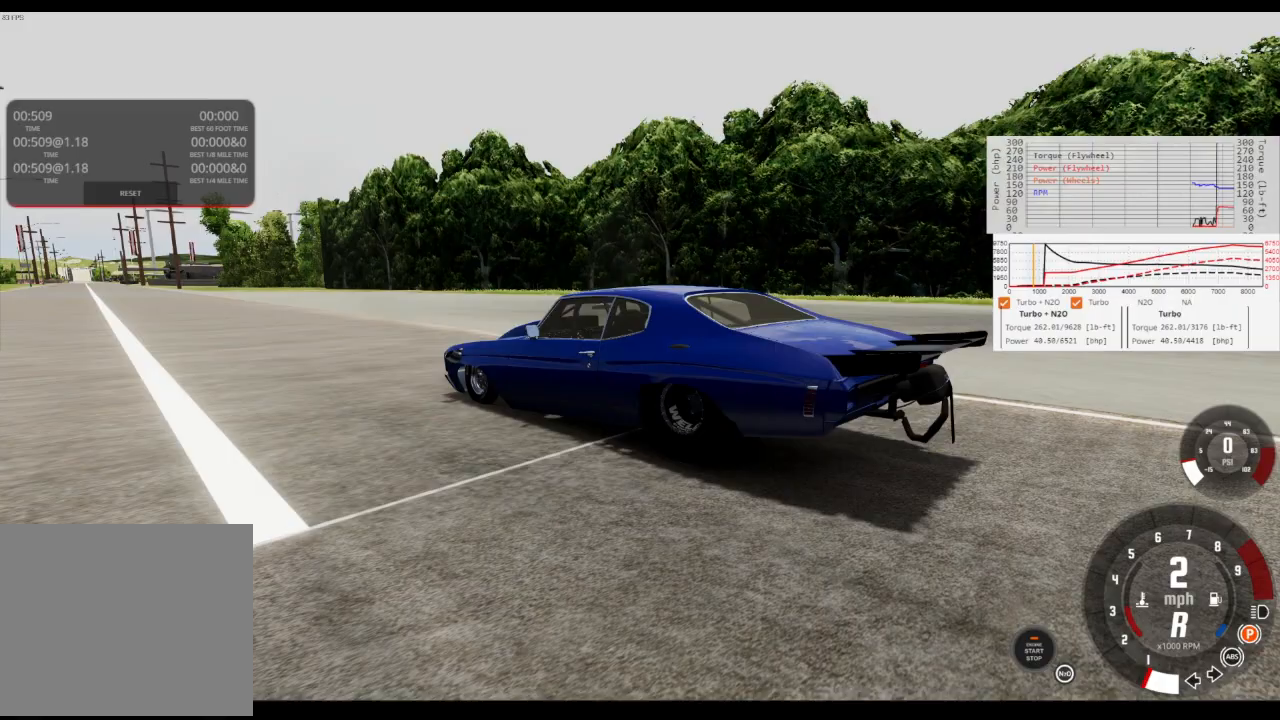
{"buttons": ["L2"], "left_stick": "center", "right_stick": "center", "events": [[500, "L2", "down"]]}
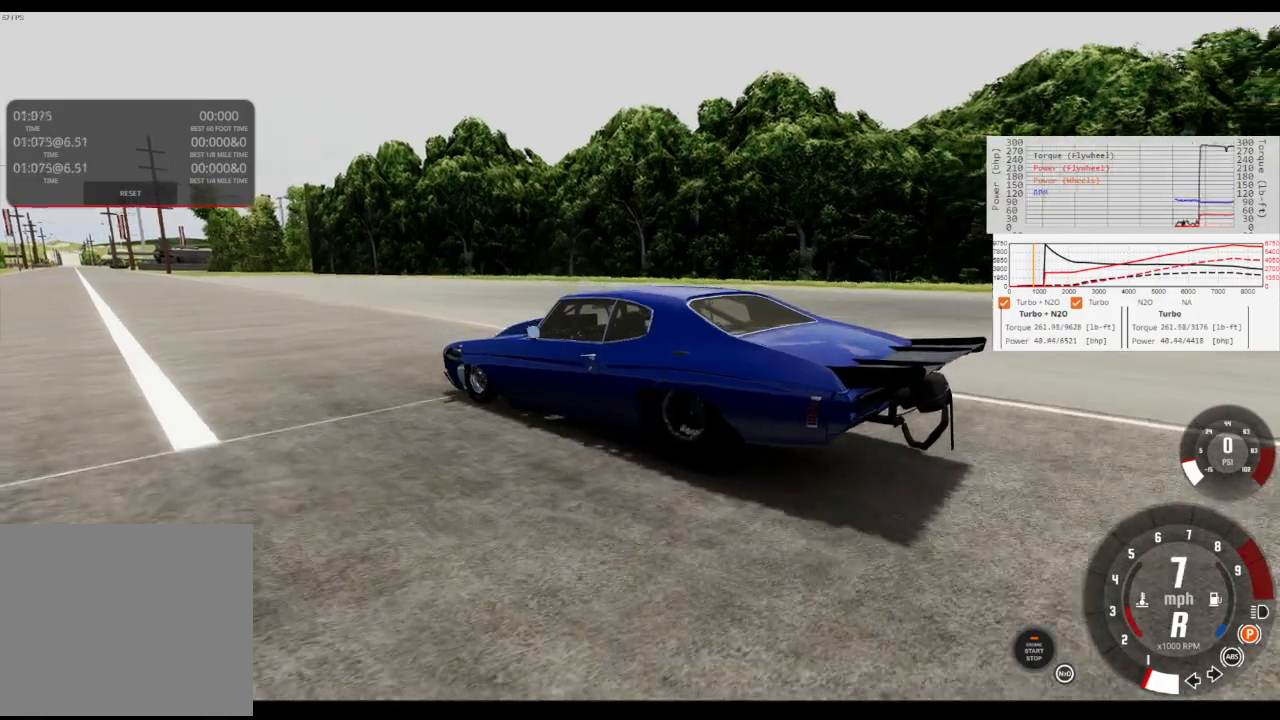
{"buttons": [], "left_stick": "center", "right_stick": "center", "events": [[167, "right_stick", "down"], [300, "right_stick", "center"], [467, "A", "down"], [501, "A", "up"], [501, "L2", "up"]]}
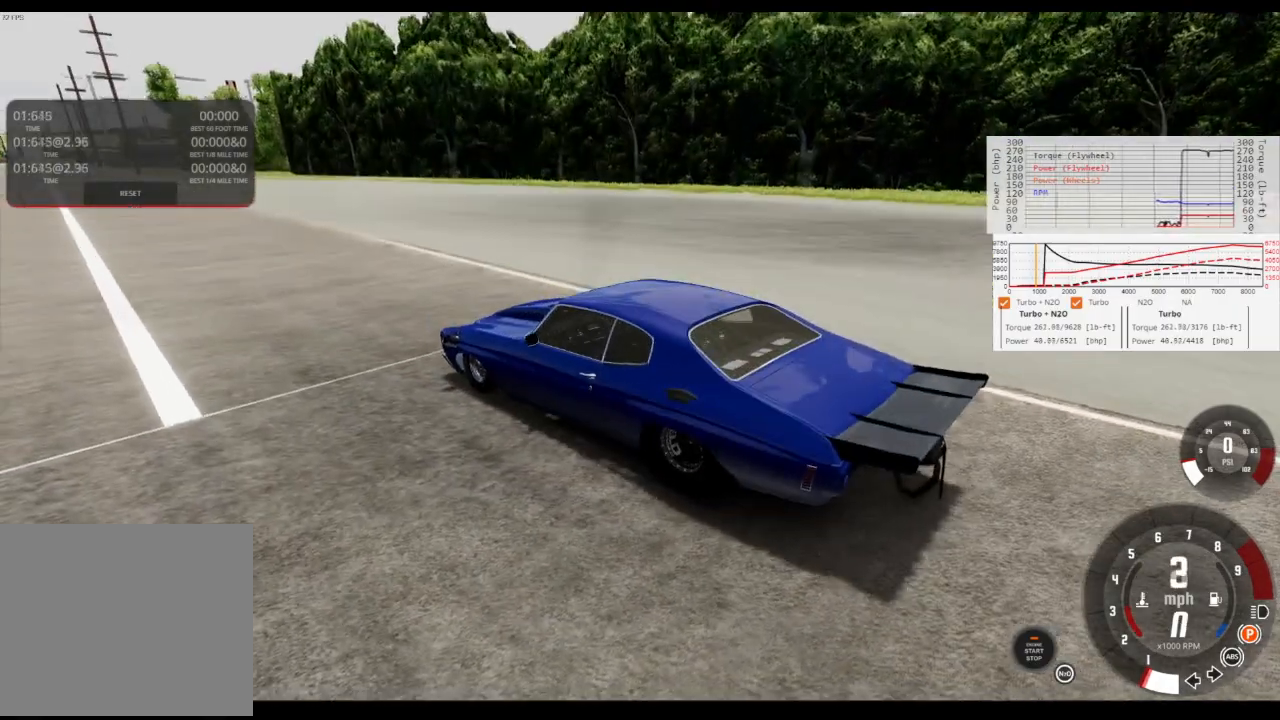
{"buttons": [], "left_stick": "center", "right_stick": "center", "events": [[200, "A", "down"], [233, "A", "up"]]}
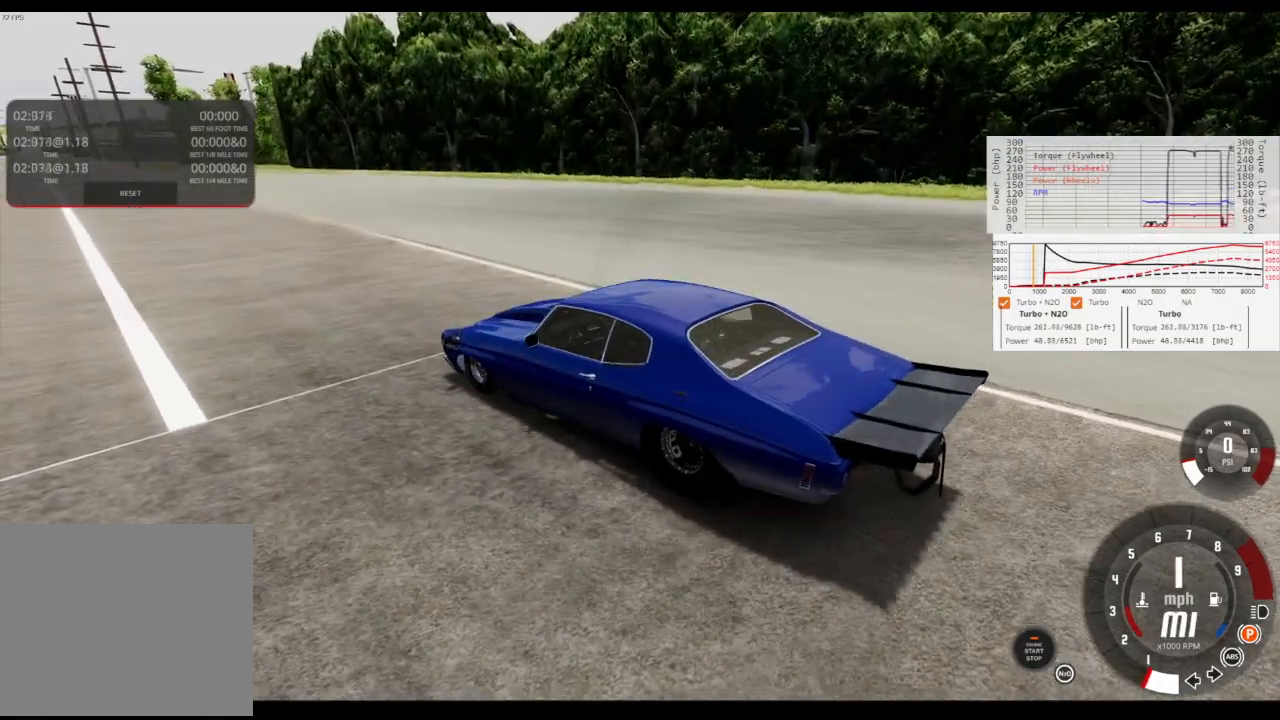
{"buttons": [], "left_stick": "center", "right_stick": "center", "events": [[401, "right_stick", "up-left"], [467, "right_stick", "center"]]}
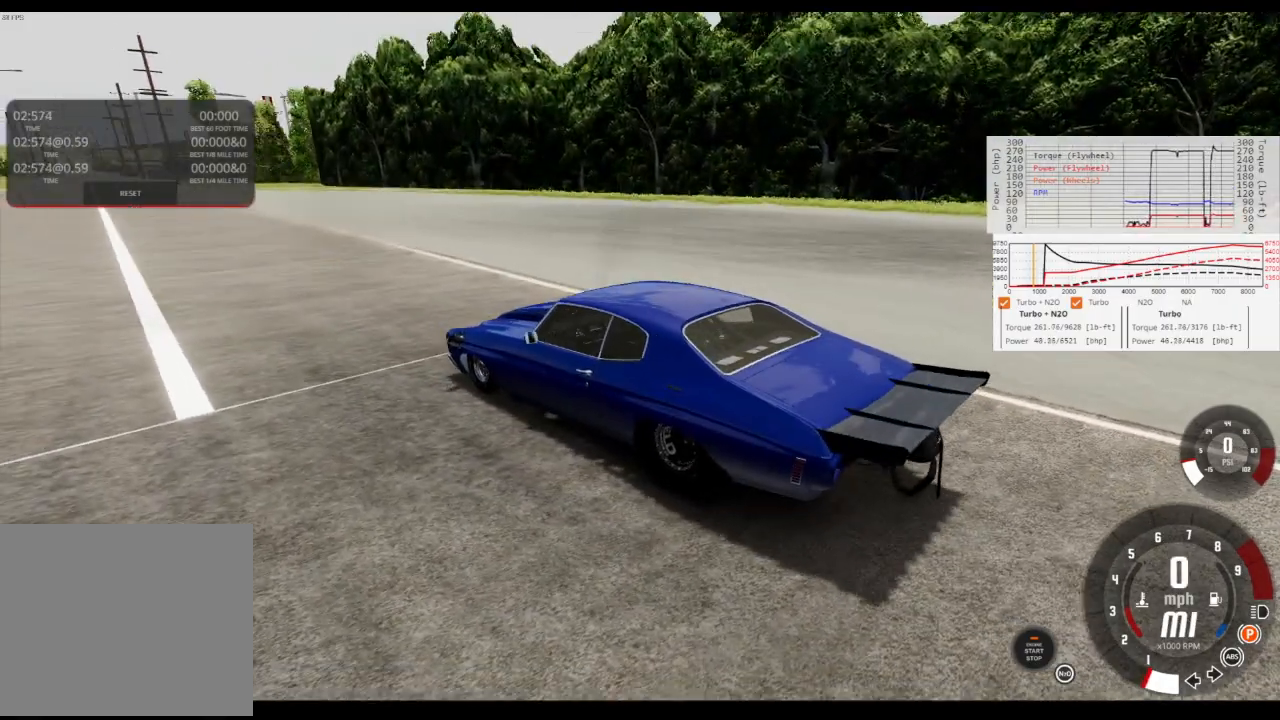
{"buttons": [], "left_stick": "center", "right_stick": "center", "events": [[200, "R2", "down"], [267, "right_stick", "up"], [500, "R2", "up"], [500, "right_stick", "center"]]}
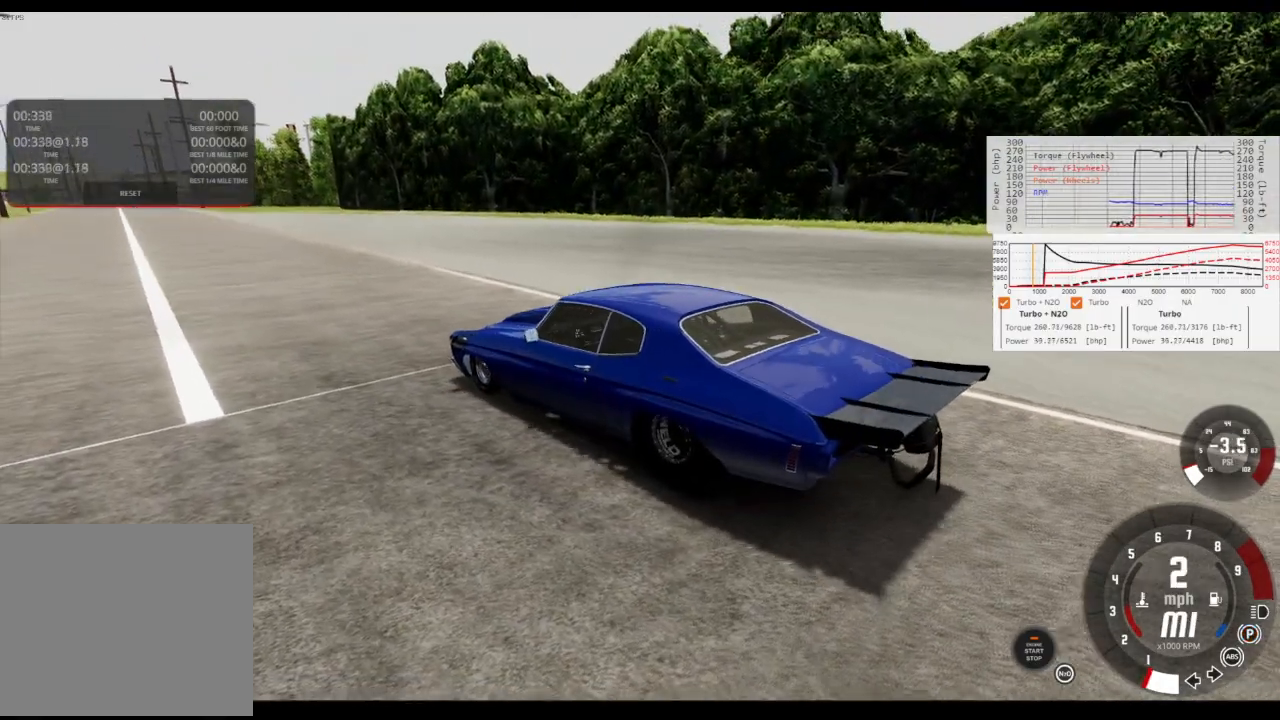
{"buttons": [], "left_stick": "center", "right_stick": "center", "events": []}
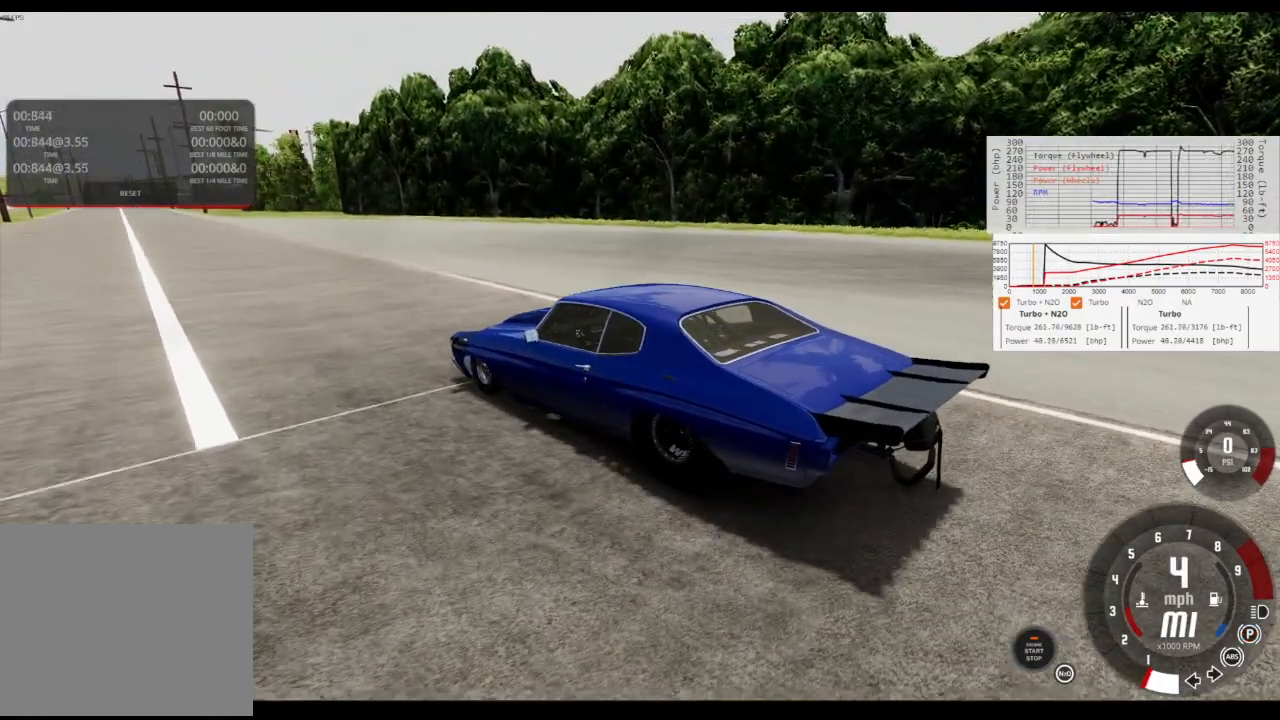
{"buttons": ["L2", "R3"], "left_stick": "center", "right_stick": "center", "events": [[167, "L2", "down"], [434, "R3", "down"]]}
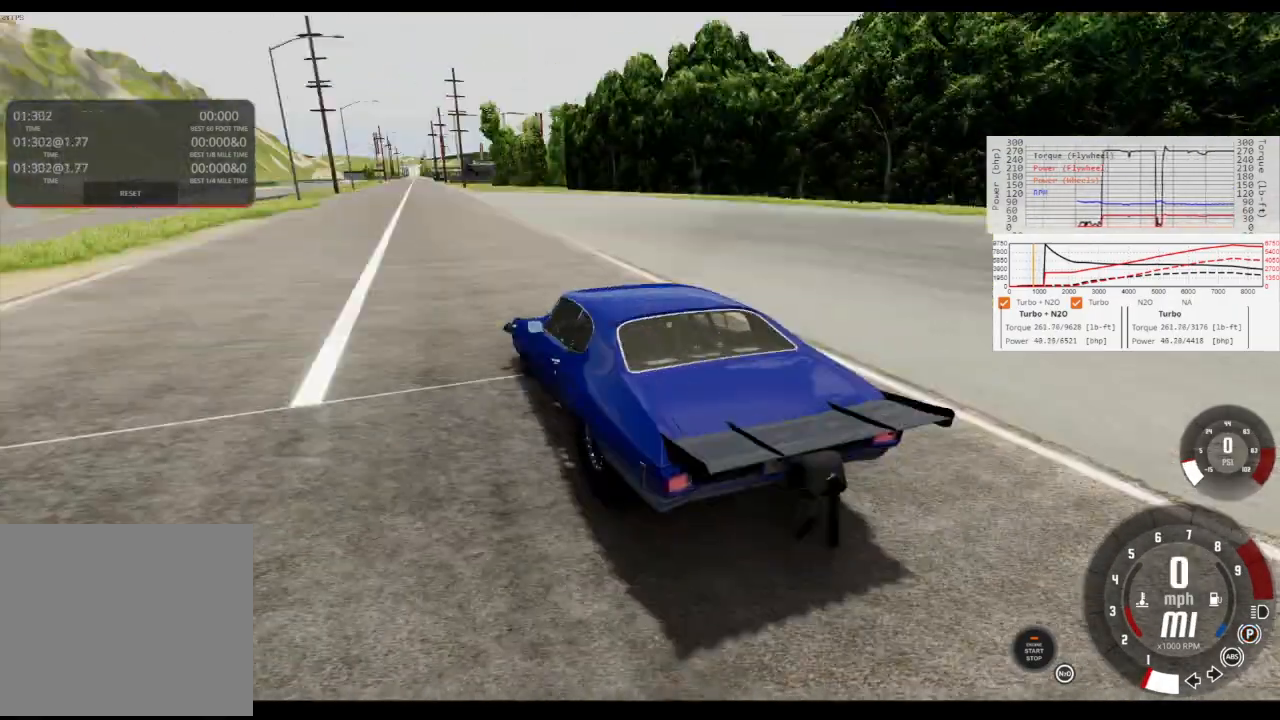
{"buttons": ["L2", "R2"], "left_stick": "center", "right_stick": "down-right", "events": [[67, "R3", "up"], [100, "right_stick", "up"], [267, "R2", "down"], [300, "right_stick", "right"], [434, "right_stick", "down-right"]]}
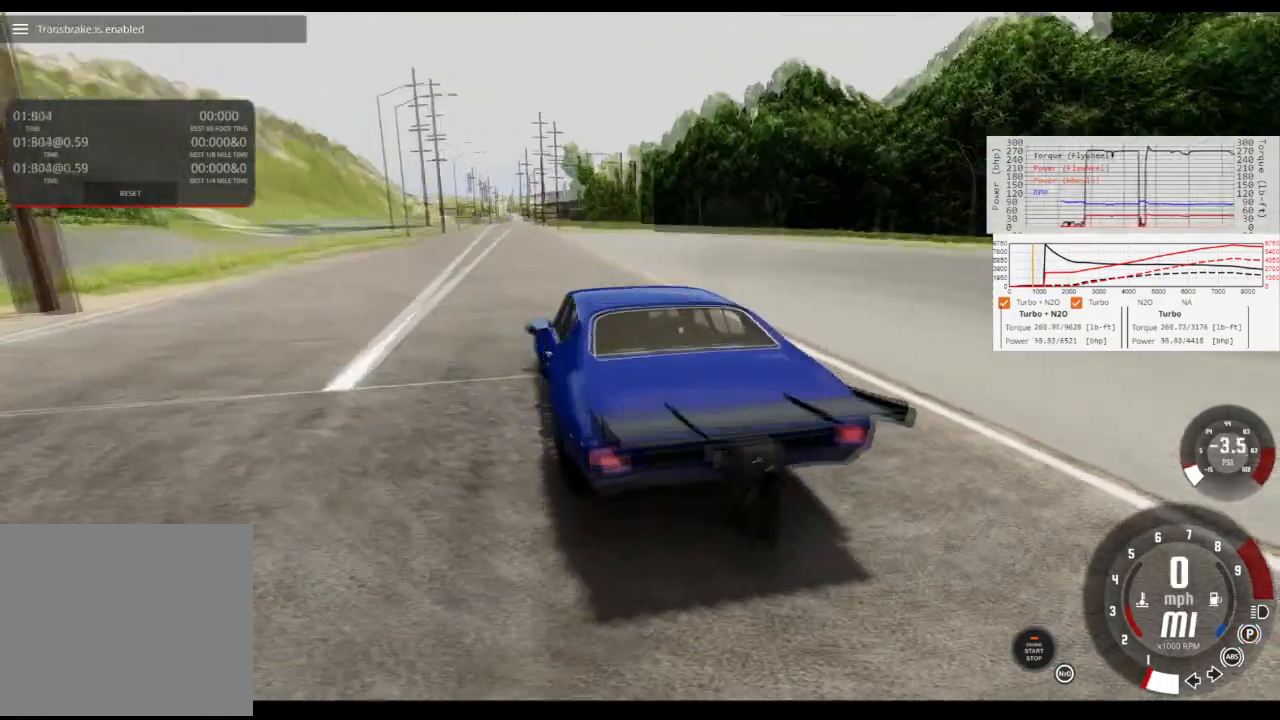
{"buttons": ["L2", "R2"], "left_stick": "center", "right_stick": "center", "events": [[167, "right_stick", "right"], [467, "right_stick", "center"]]}
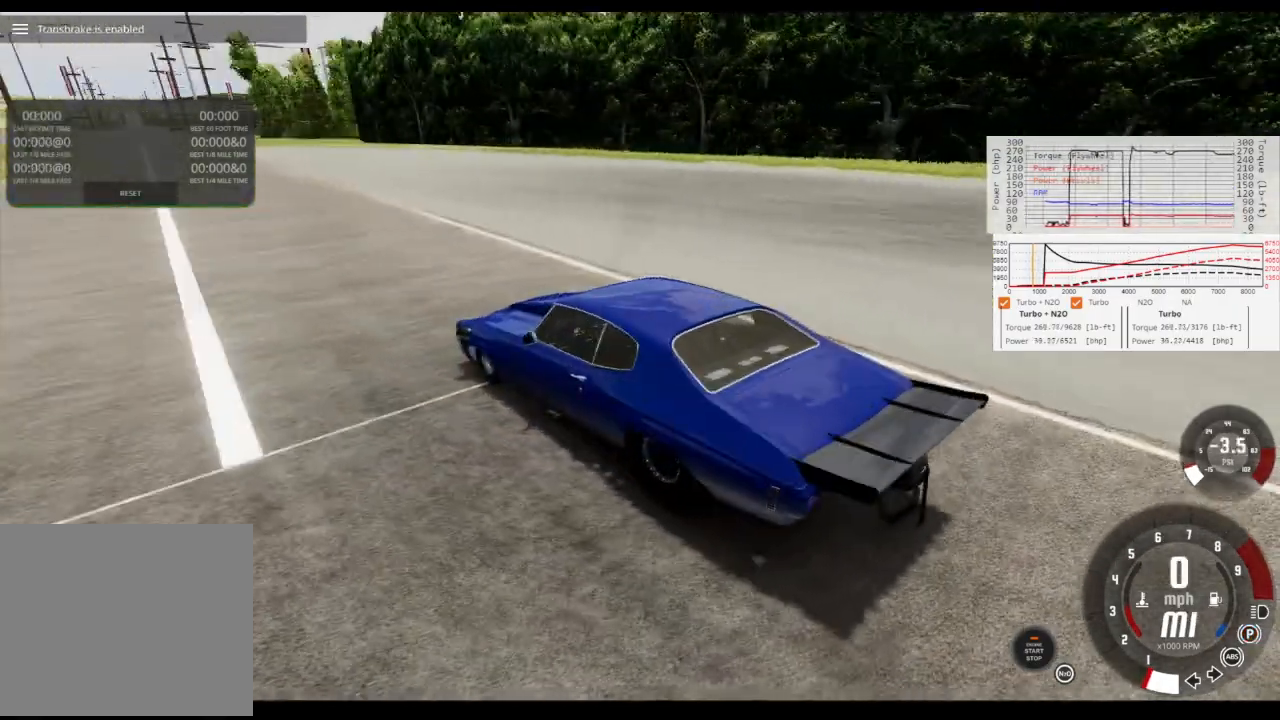
{"buttons": ["R2"], "left_stick": "center", "right_stick": "center", "events": [[133, "L2", "up"]]}
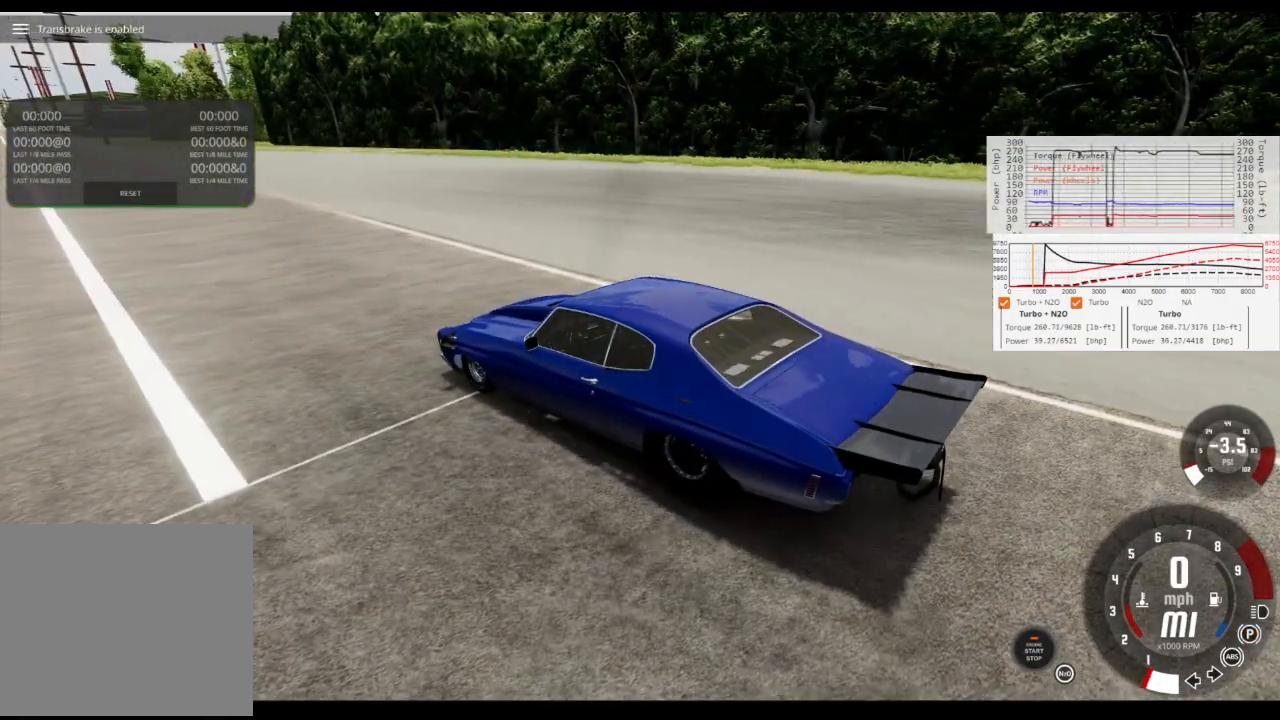
{"buttons": ["R2"], "left_stick": "center", "right_stick": "center", "events": [[134, "R1", "down"], [334, "R1", "up"]]}
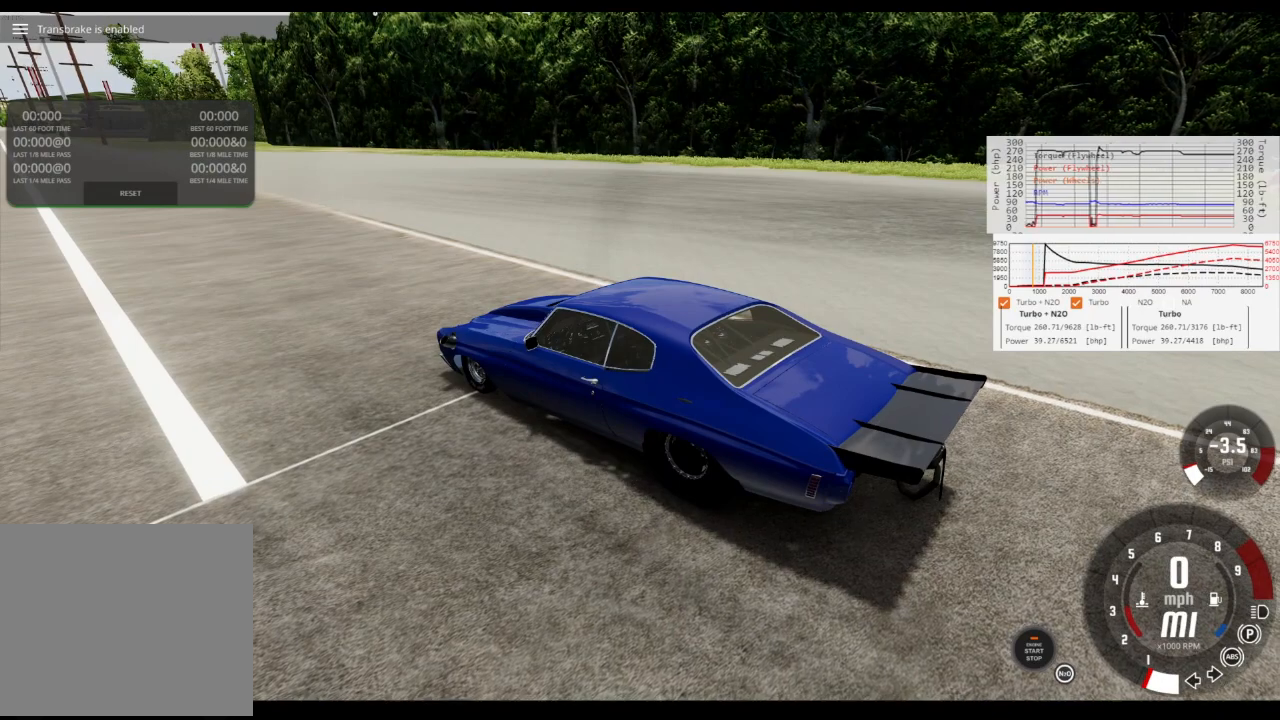
{"buttons": ["R2"], "left_stick": "center", "right_stick": "center", "events": []}
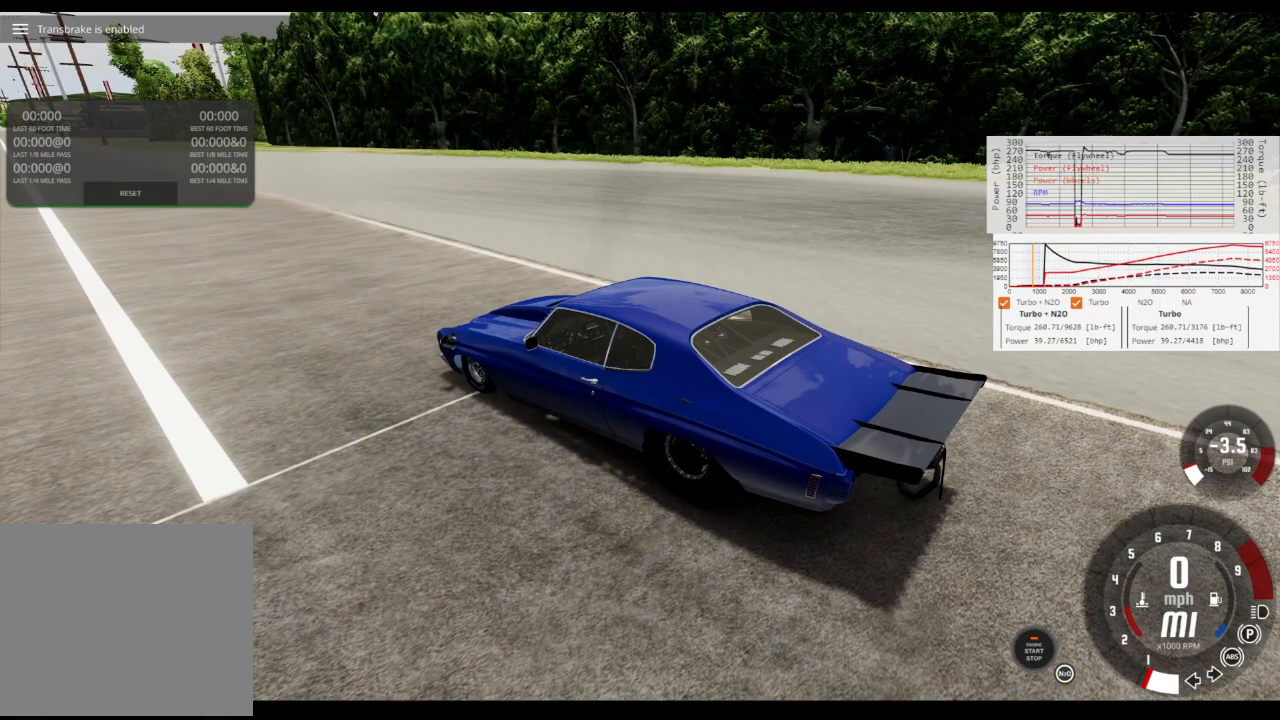
{"buttons": ["R2"], "left_stick": "center", "right_stick": "center", "events": [[34, "L1", "down"], [67, "L1", "up"]]}
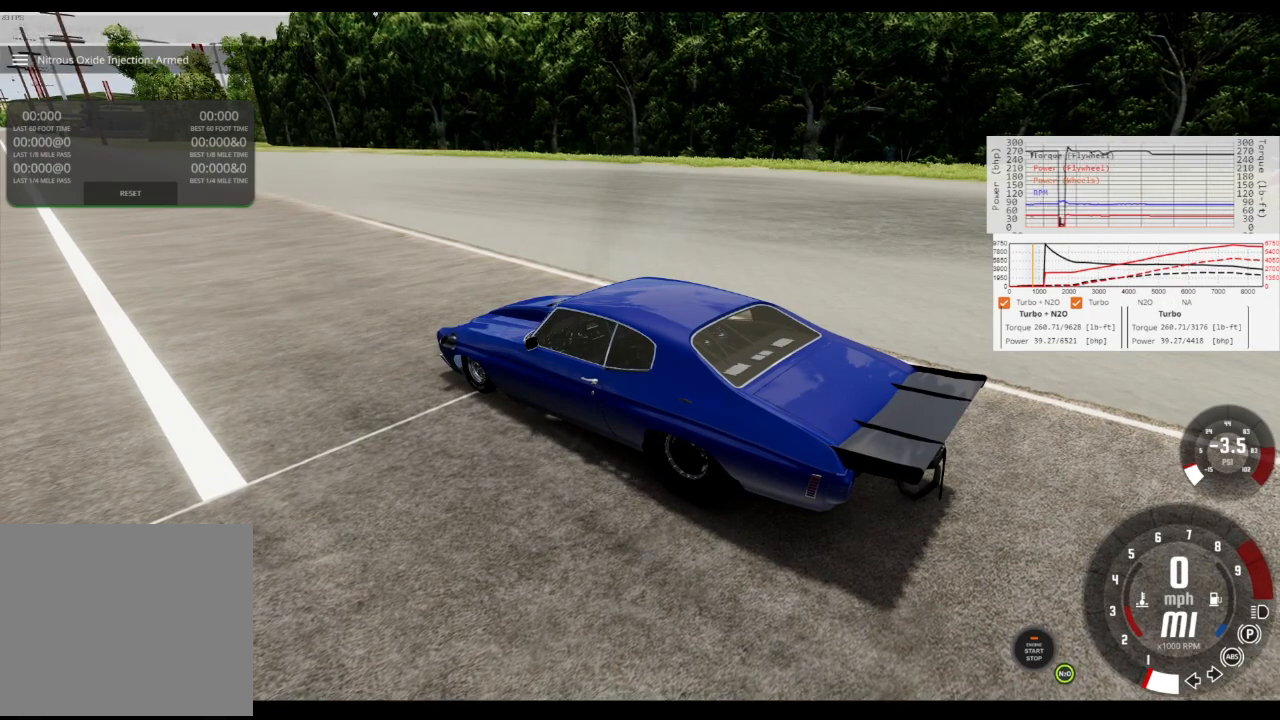
{"buttons": ["R2"], "left_stick": "center", "right_stick": "up-right", "events": [[300, "right_stick", "right"], [500, "right_stick", "up-right"]]}
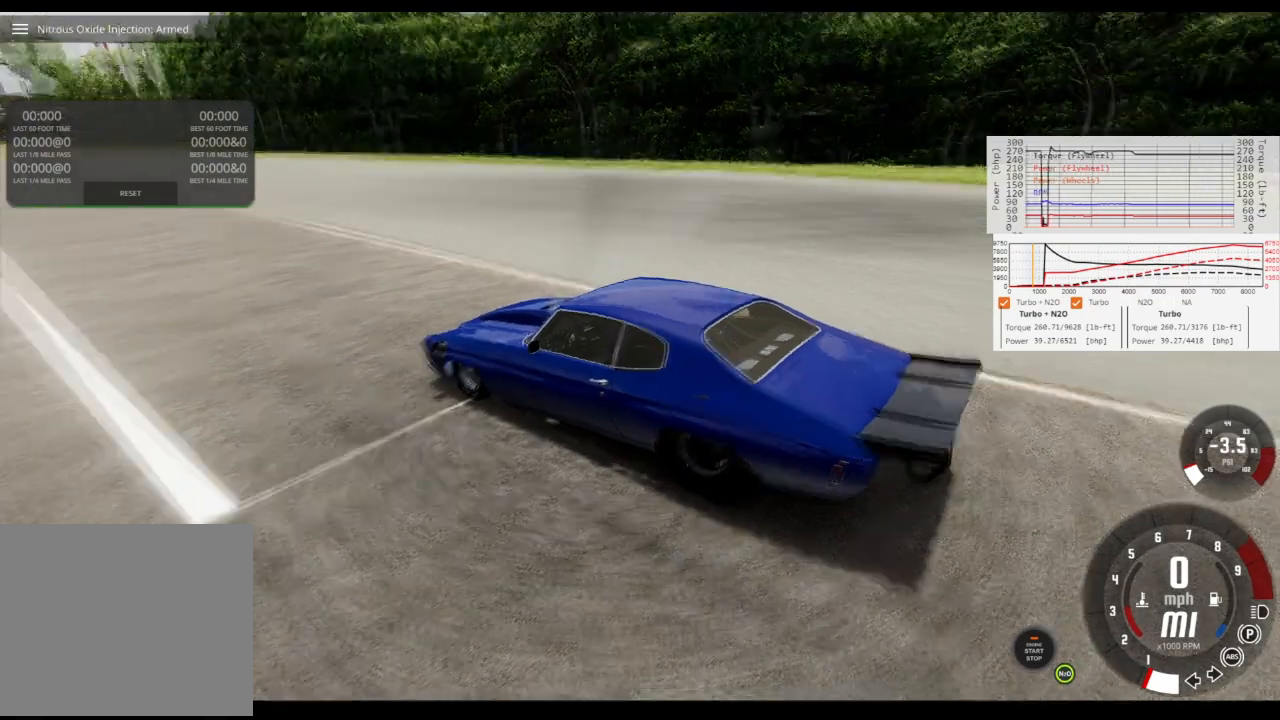
{"buttons": ["R1", "R2"], "left_stick": "center", "right_stick": "center", "events": [[134, "right_stick", "center"], [367, "R1", "down"]]}